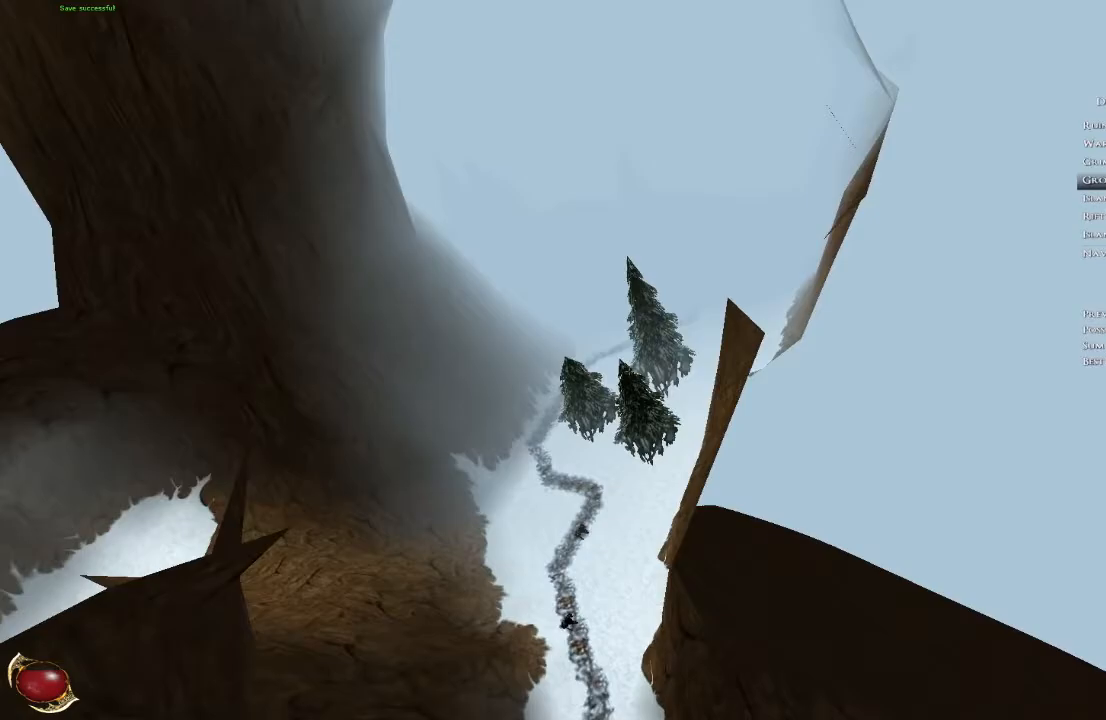
Gameplay with keyboard and mouse; each line is a JSON object with the keys and mouse buttons held at the frame after it. "events" lists presses ("down") and releases ("up") of "1", "2", "3", "4", "5", "a", "alt", "b", "c", "ctrl", "d", "e", "f", "g", "q", "r", "s", "shift", "space", "t", "tab", "v", "w", "x", "z", "mouse_left", "mouse_wheel", "mouse_right", "mouse_mb4" and "mouse_mb5" between this image and that frame as [ms after this image, input, new state], when the widget could be followed in between. "mouse_left", "mouse_wheel", "mouse_right", "mouse_mb4", "mouse_mb5" = the "left", "wheel", "right", "mb4", "mb5" buttons of the "mouse" list. No other keys are recorded. "wheel" means that the mouse wheel is clicked or scrolled. Mouse movement is not recorded.
{"keys": ["a", "space", "w"], "mouse": [], "events": []}
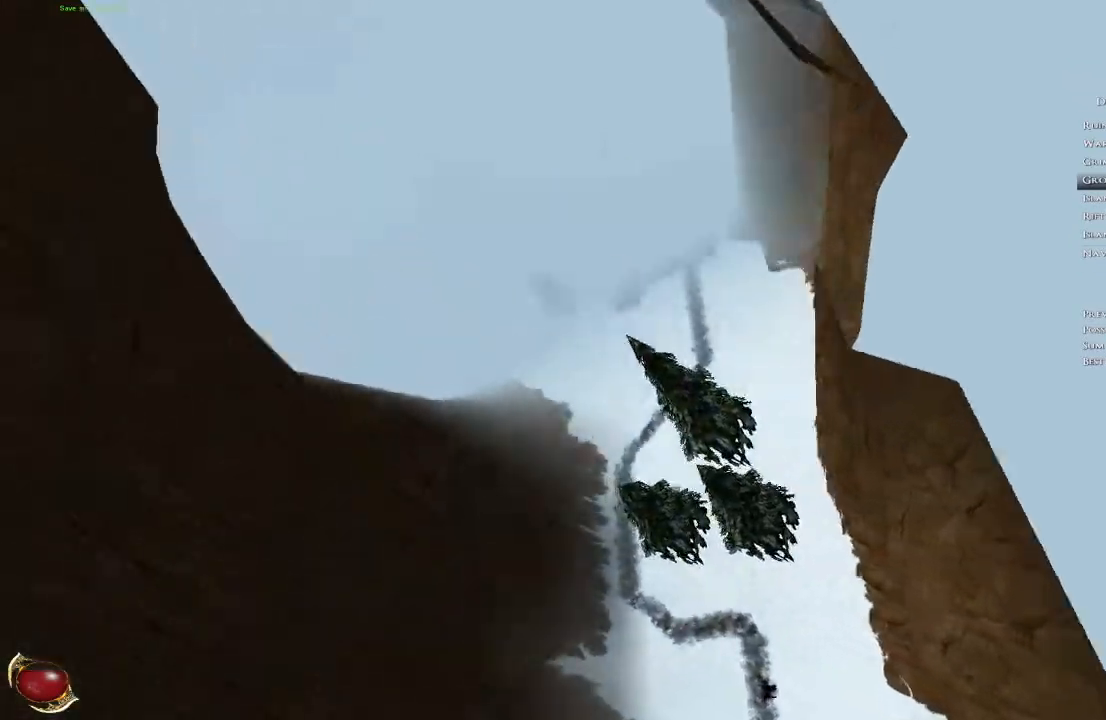
{"keys": ["a", "space", "w"], "mouse": [], "events": []}
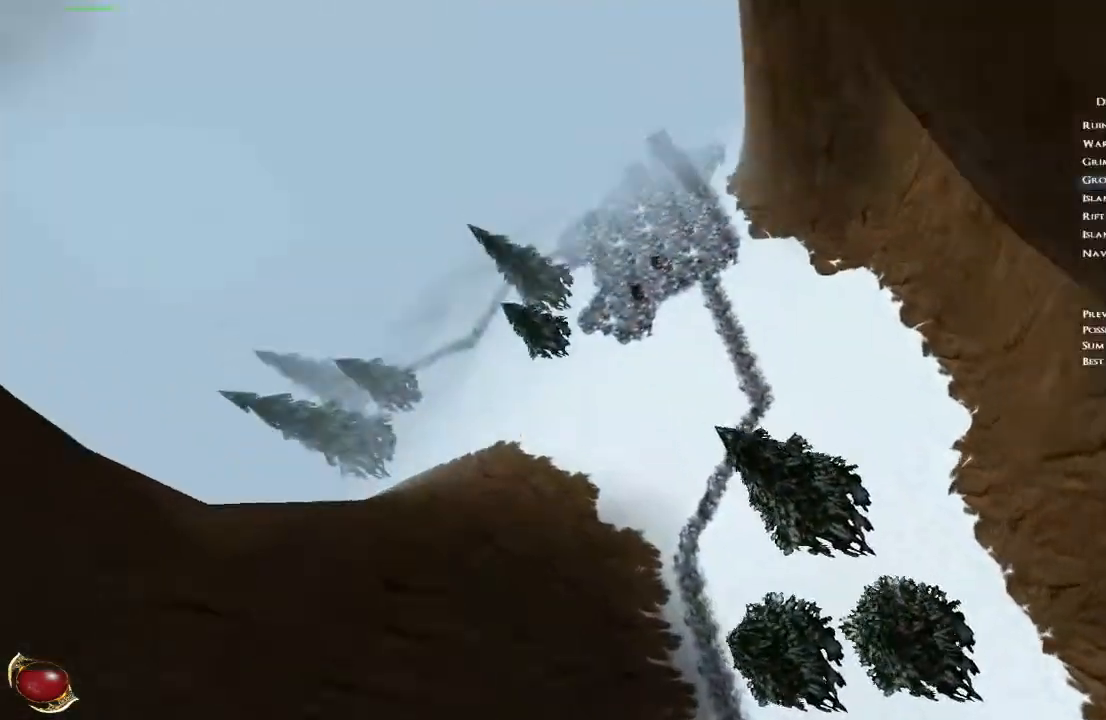
{"keys": ["a", "space", "w"], "mouse": [], "events": []}
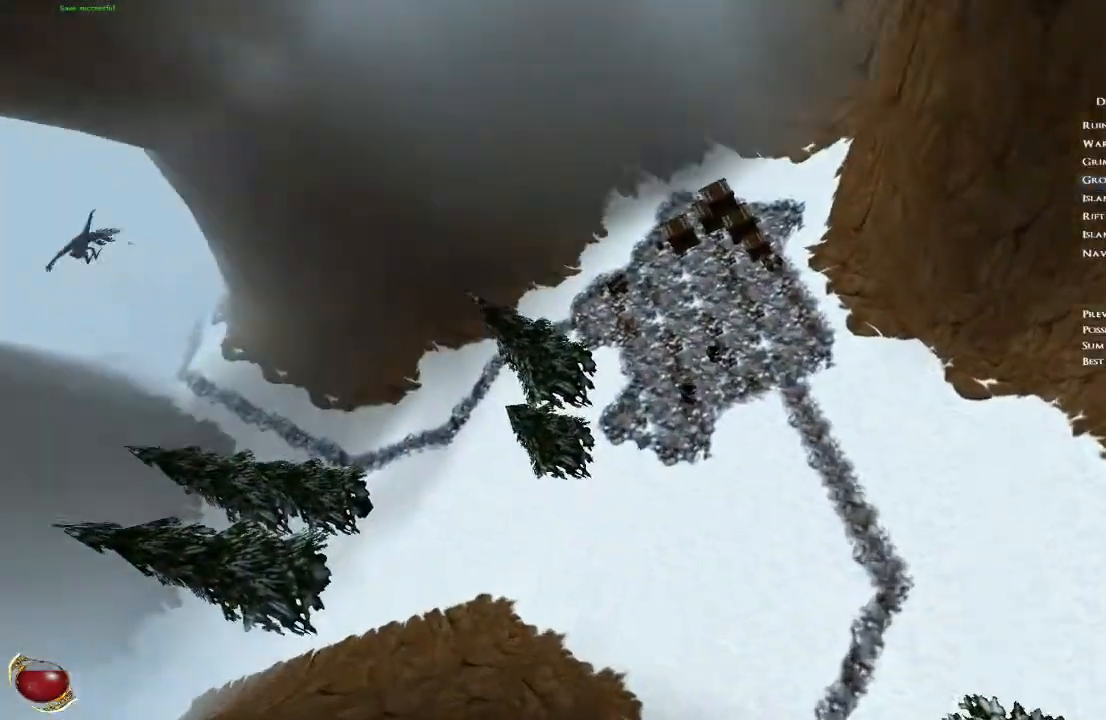
{"keys": ["a", "space", "w"], "mouse": [], "events": []}
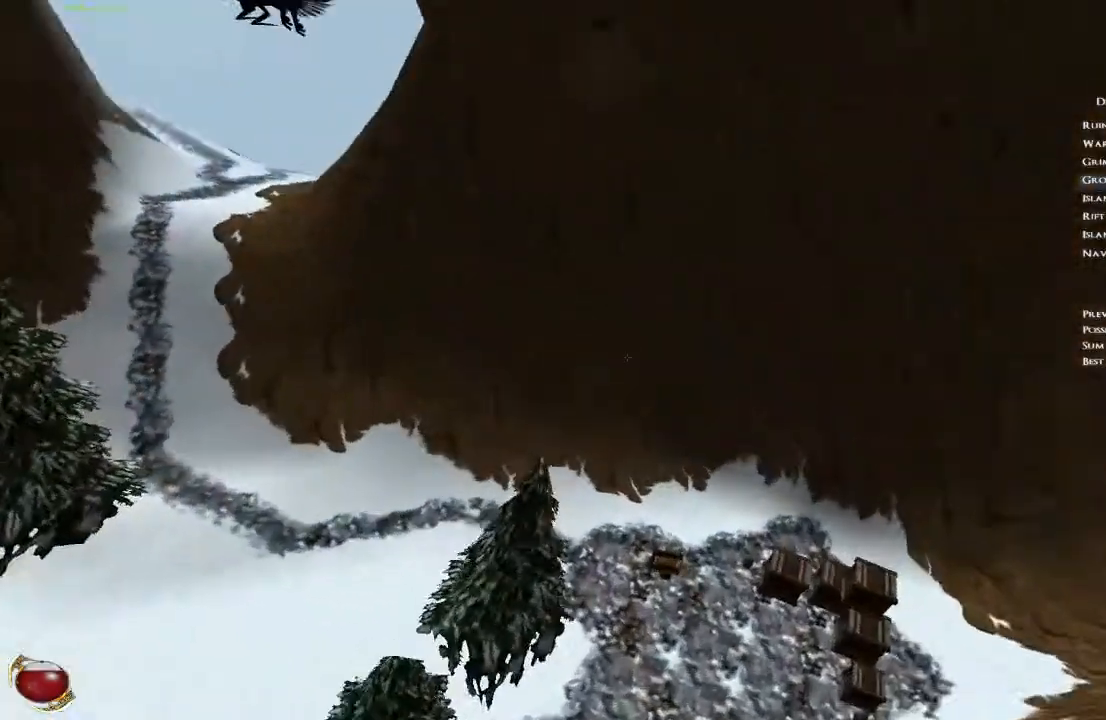
{"keys": ["a", "space", "w"], "mouse": [], "events": []}
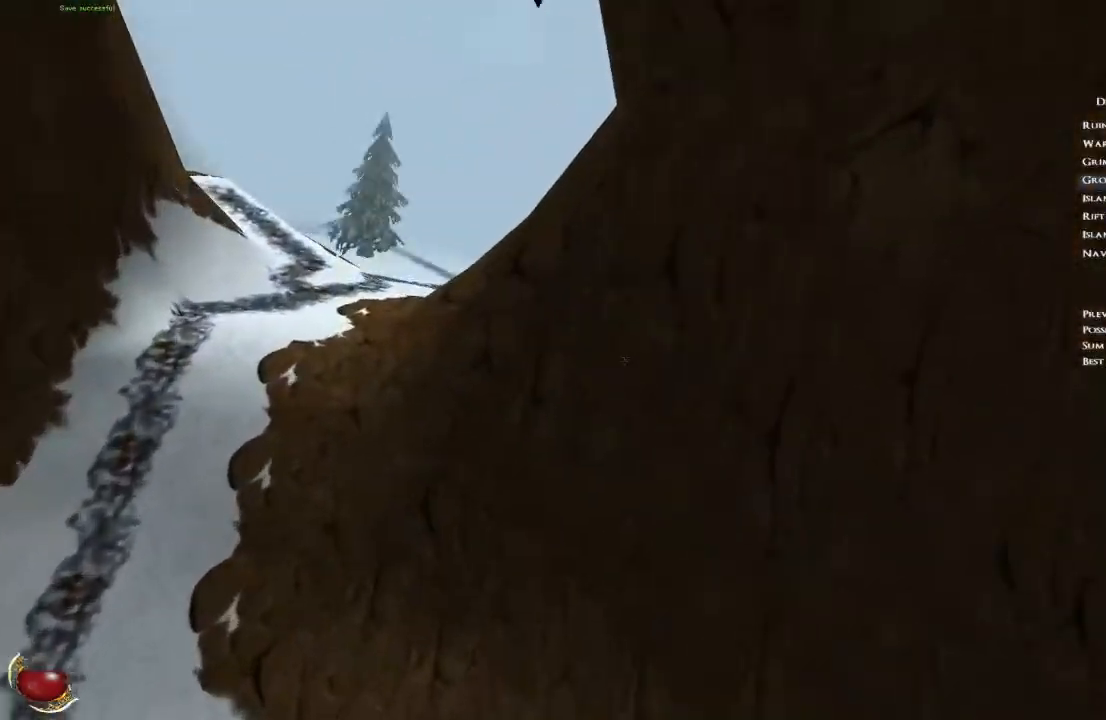
{"keys": ["a", "space", "w"], "mouse": [], "events": []}
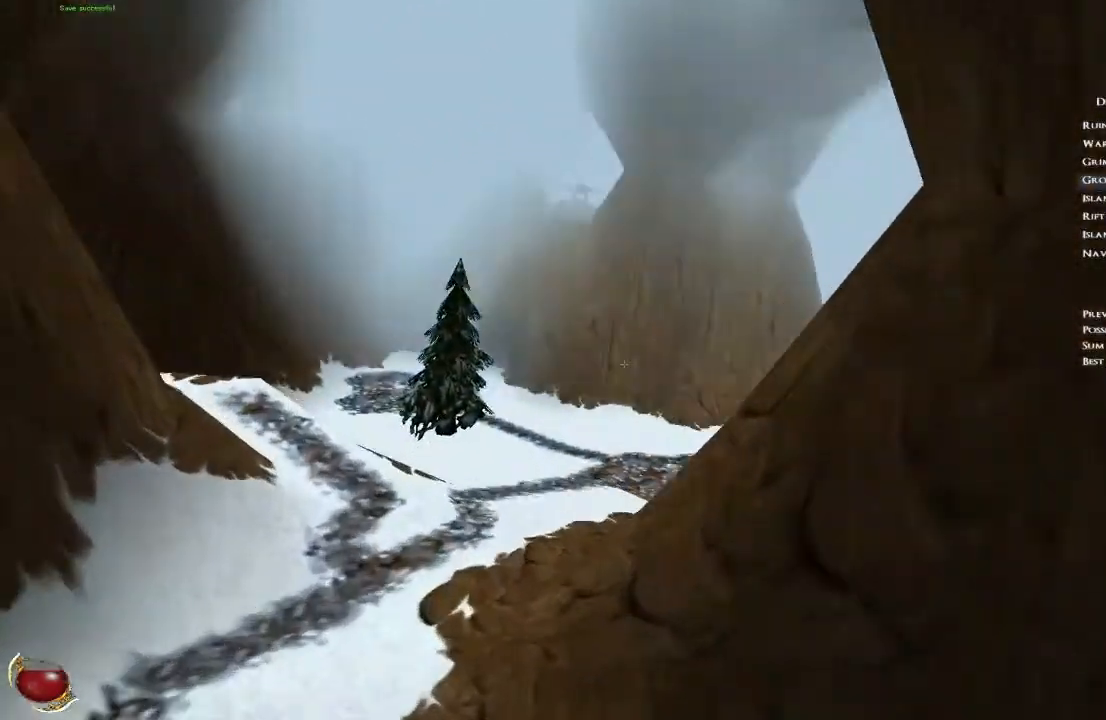
{"keys": ["d", "space", "w"], "mouse": [], "events": [[301, "a", "up"], [301, "d", "down"]]}
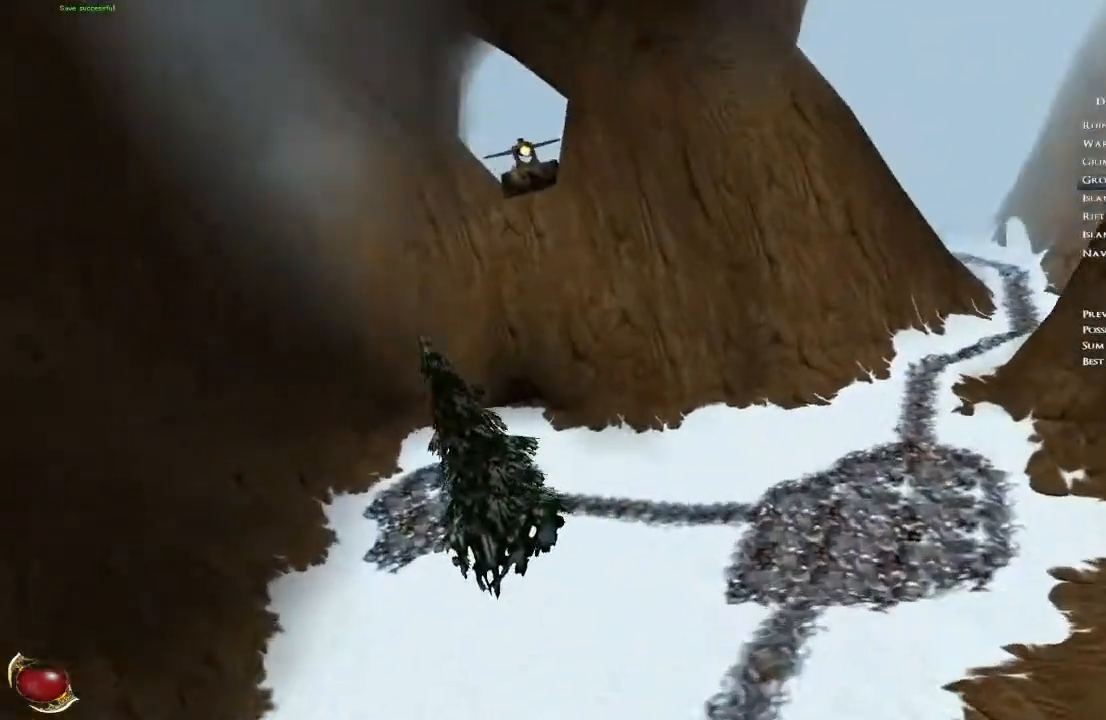
{"keys": ["d", "space", "w"], "mouse": [], "events": []}
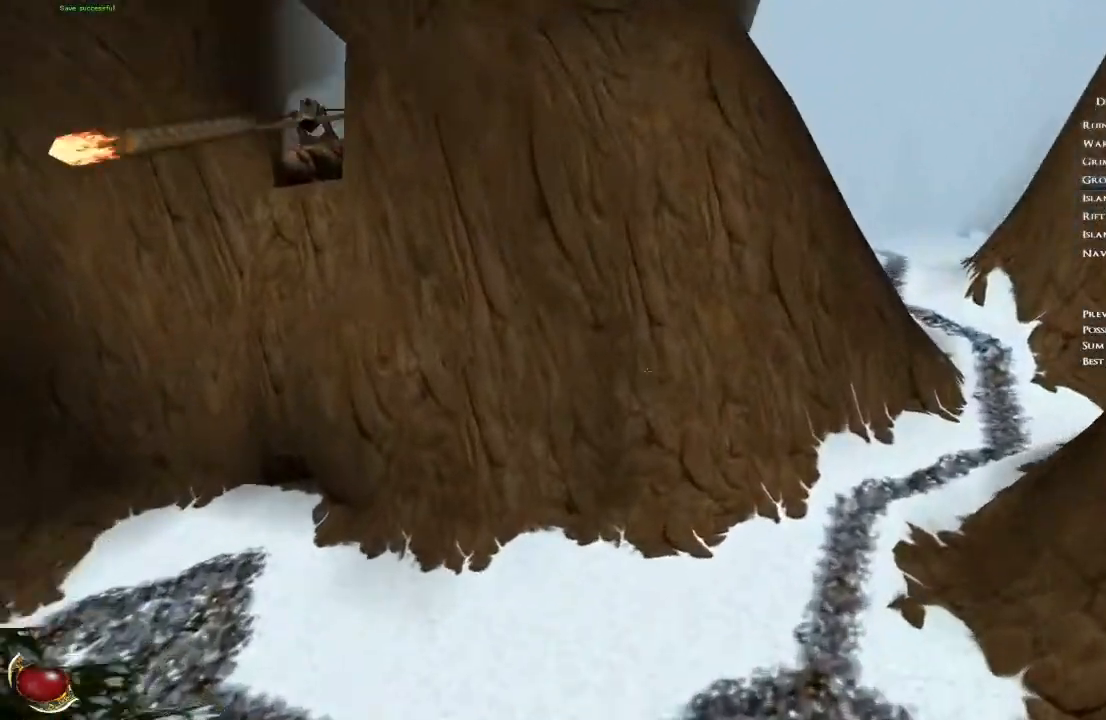
{"keys": ["d", "space", "w"], "mouse": [], "events": []}
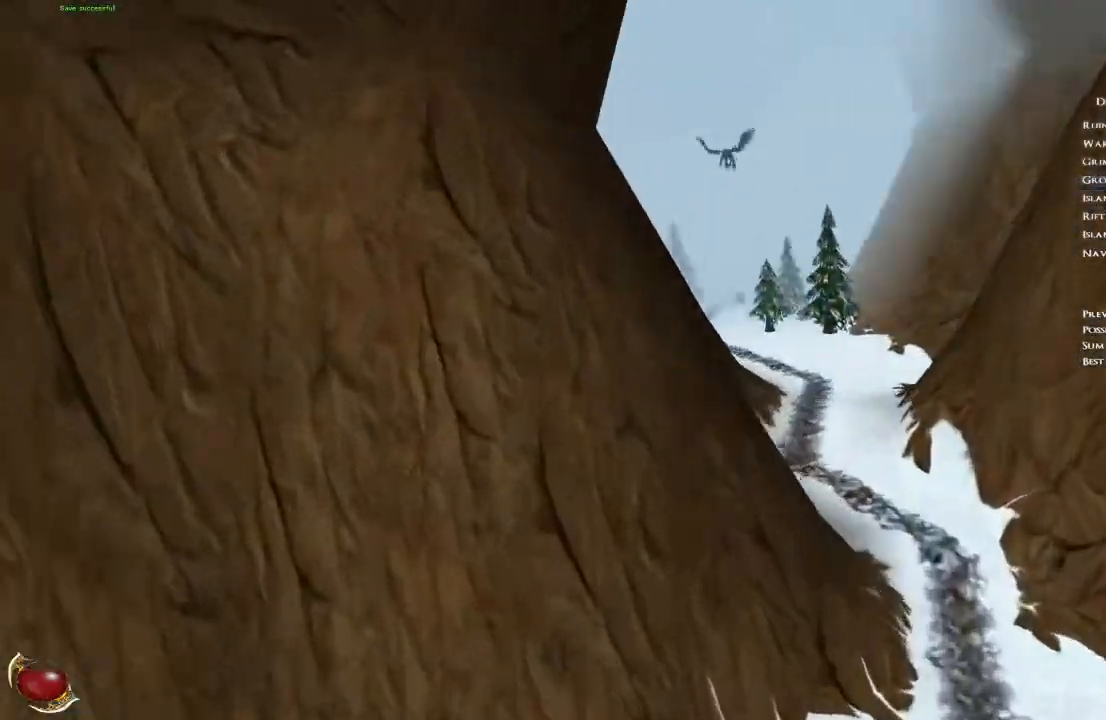
{"keys": ["space", "w"], "mouse": [], "events": [[500, "d", "up"]]}
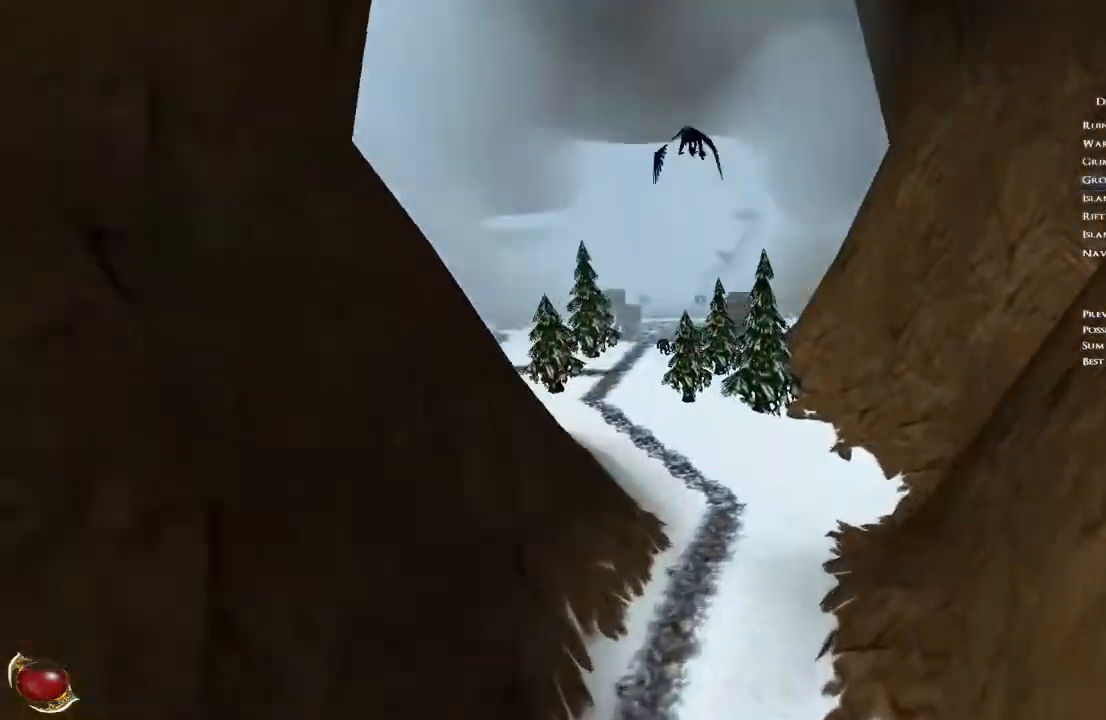
{"keys": ["space", "w"], "mouse": [], "events": []}
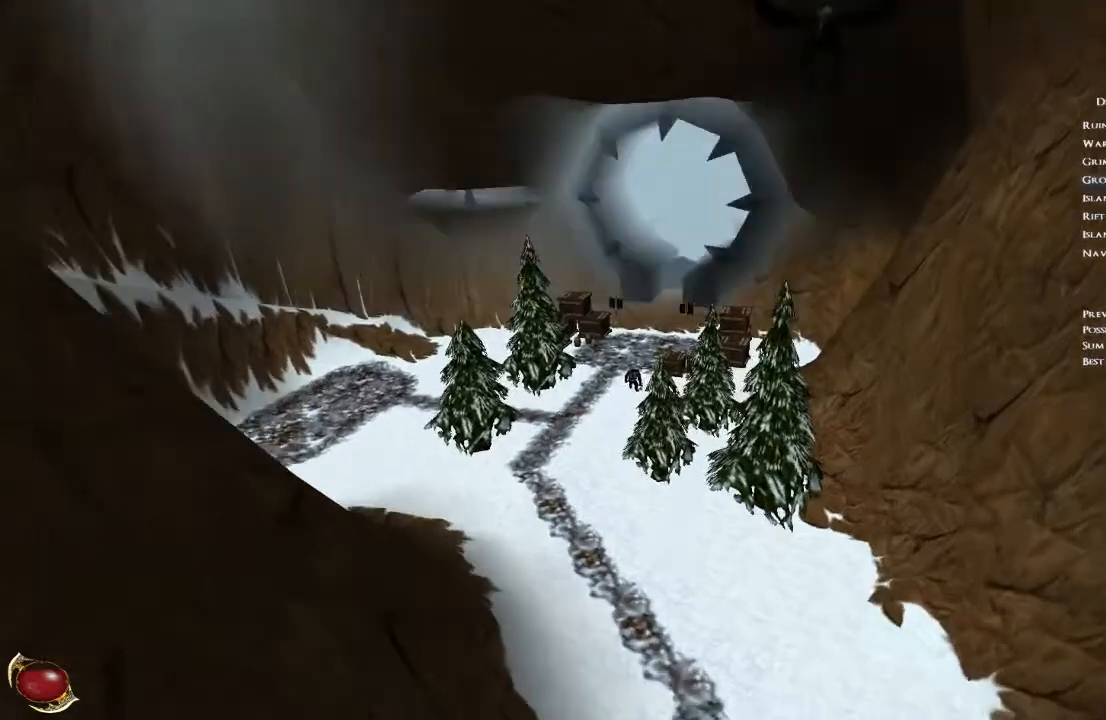
{"keys": ["space", "w"], "mouse": [], "events": []}
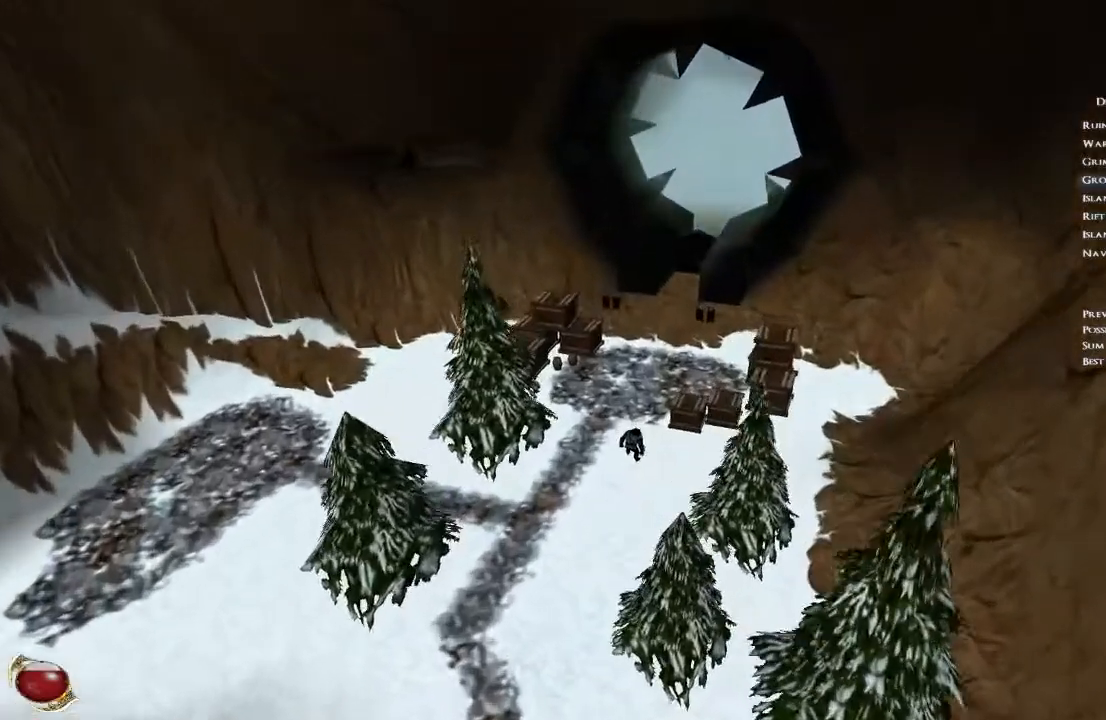
{"keys": ["space", "w"], "mouse": [], "events": [[301, "3", "down"], [401, "3", "up"]]}
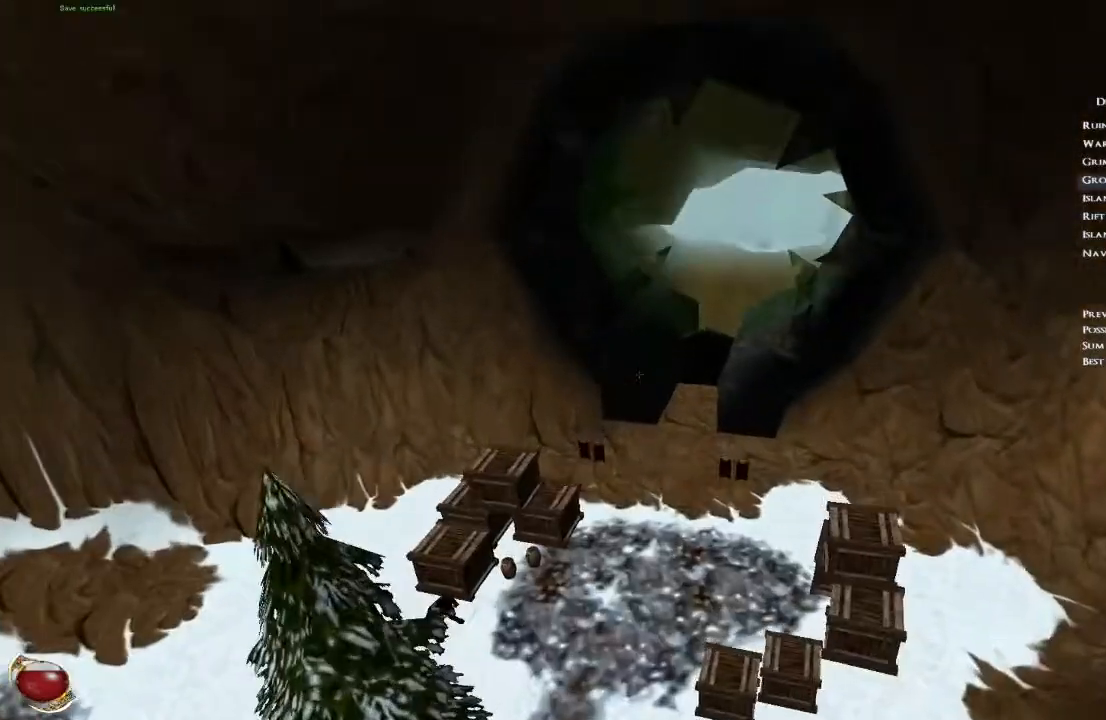
{"keys": ["space", "w"], "mouse": [], "events": []}
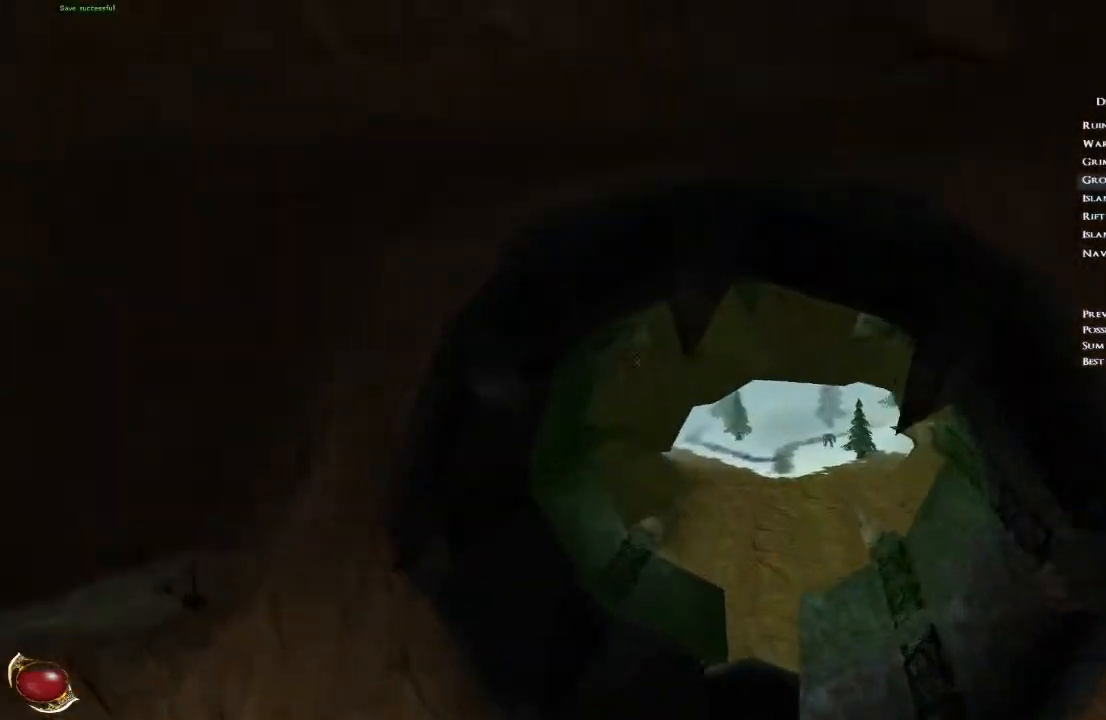
{"keys": ["space"], "mouse": [], "events": [[501, "w", "up"]]}
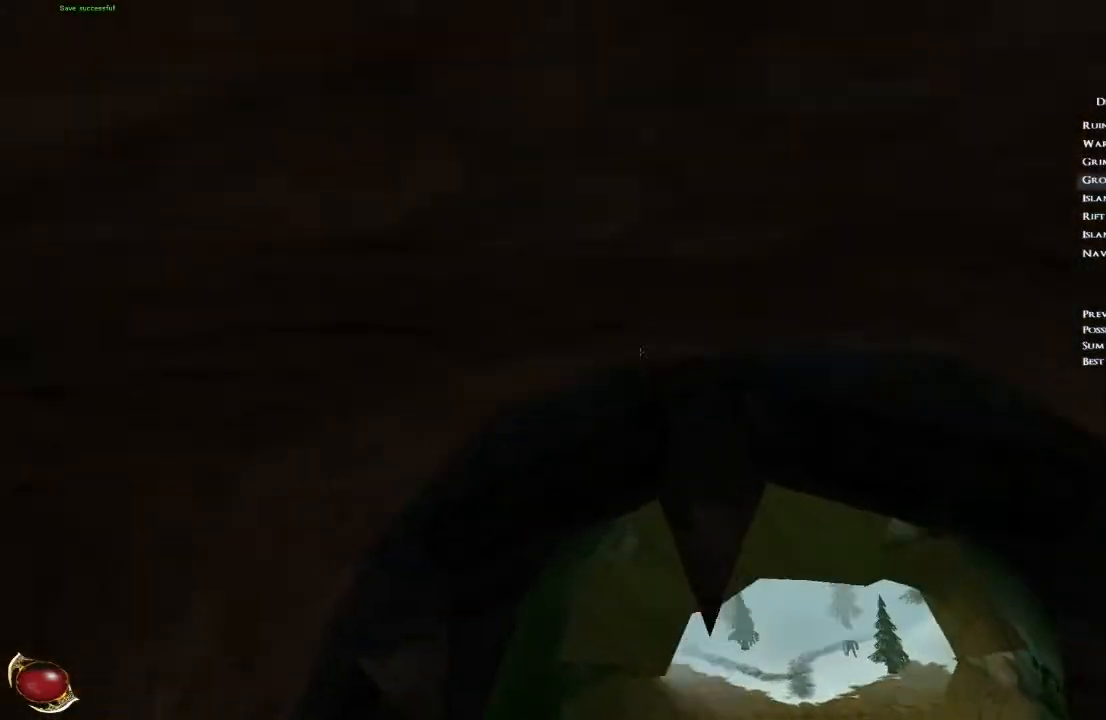
{"keys": ["space"], "mouse": [], "events": [[133, "w", "down"], [400, "w", "up"]]}
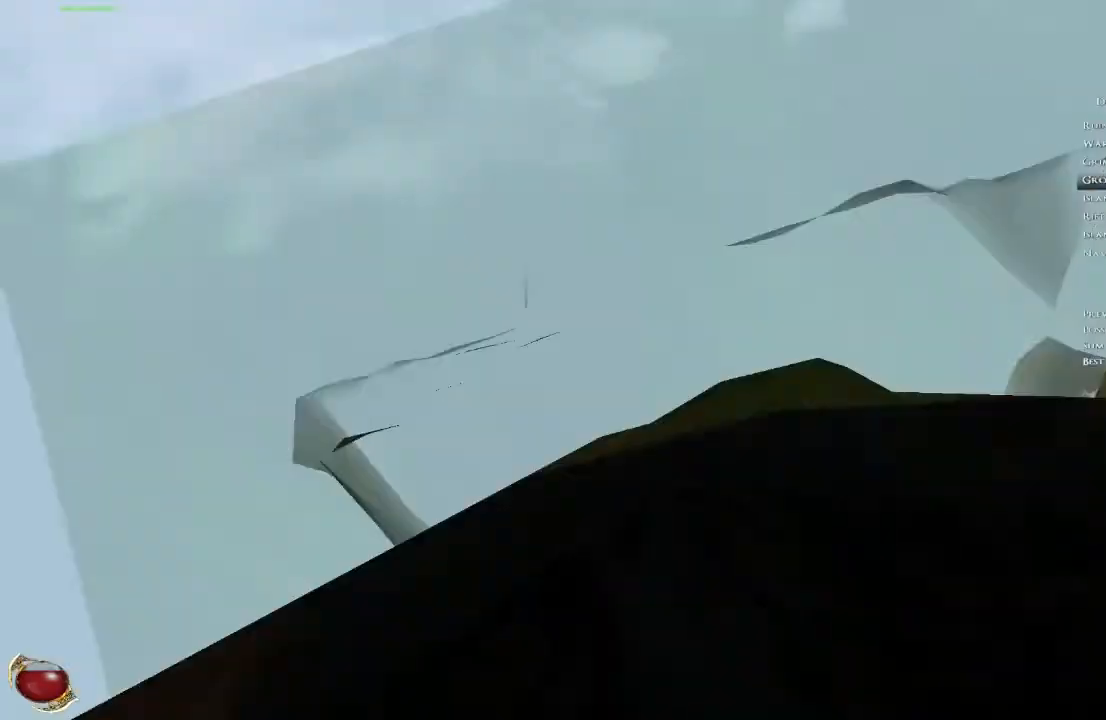
{"keys": ["space", "w"], "mouse": [], "events": [[367, "w", "down"]]}
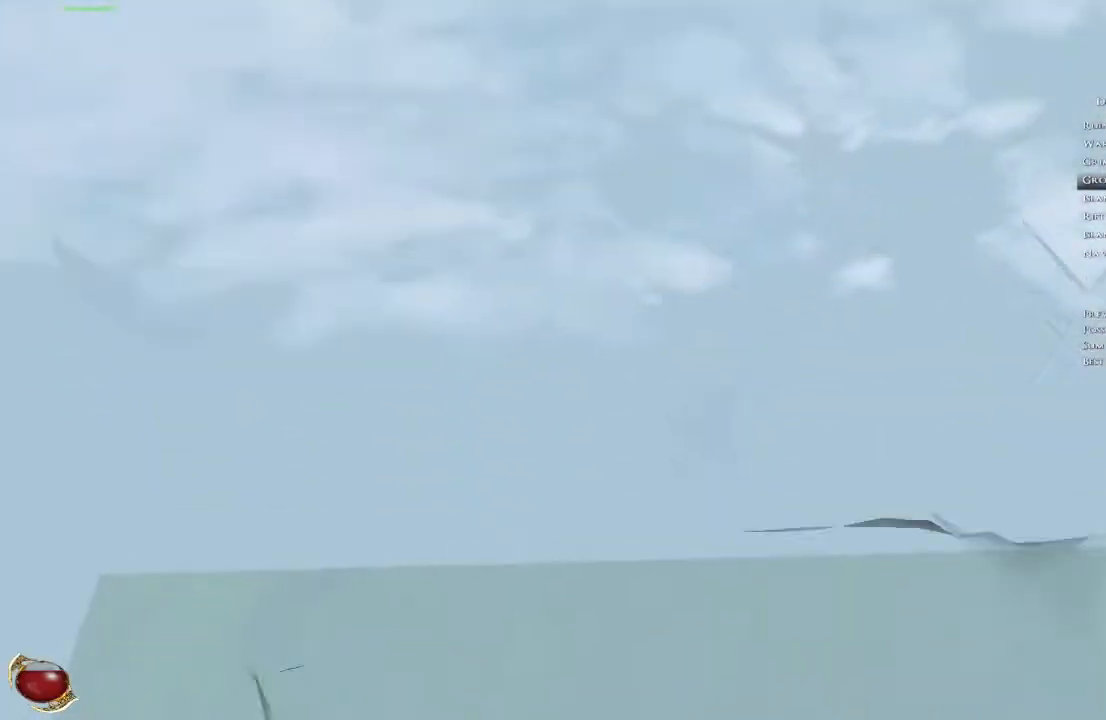
{"keys": ["space", "w"], "mouse": [], "events": []}
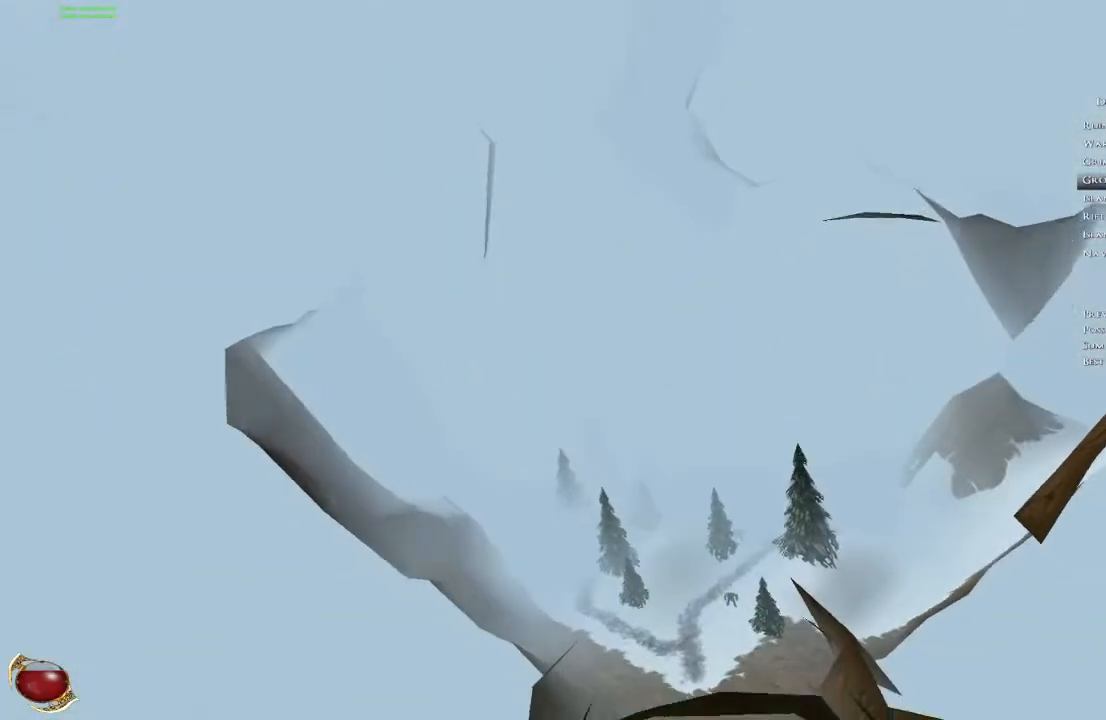
{"keys": ["space", "w"], "mouse": [], "events": []}
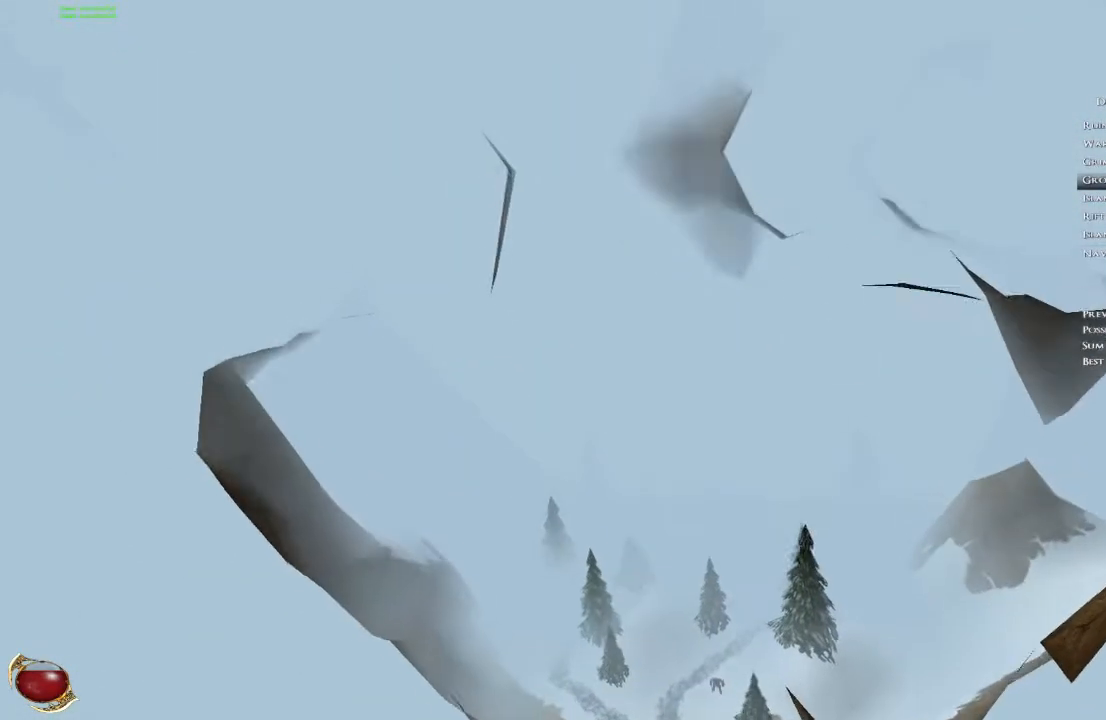
{"keys": ["space", "w"], "mouse": [], "events": []}
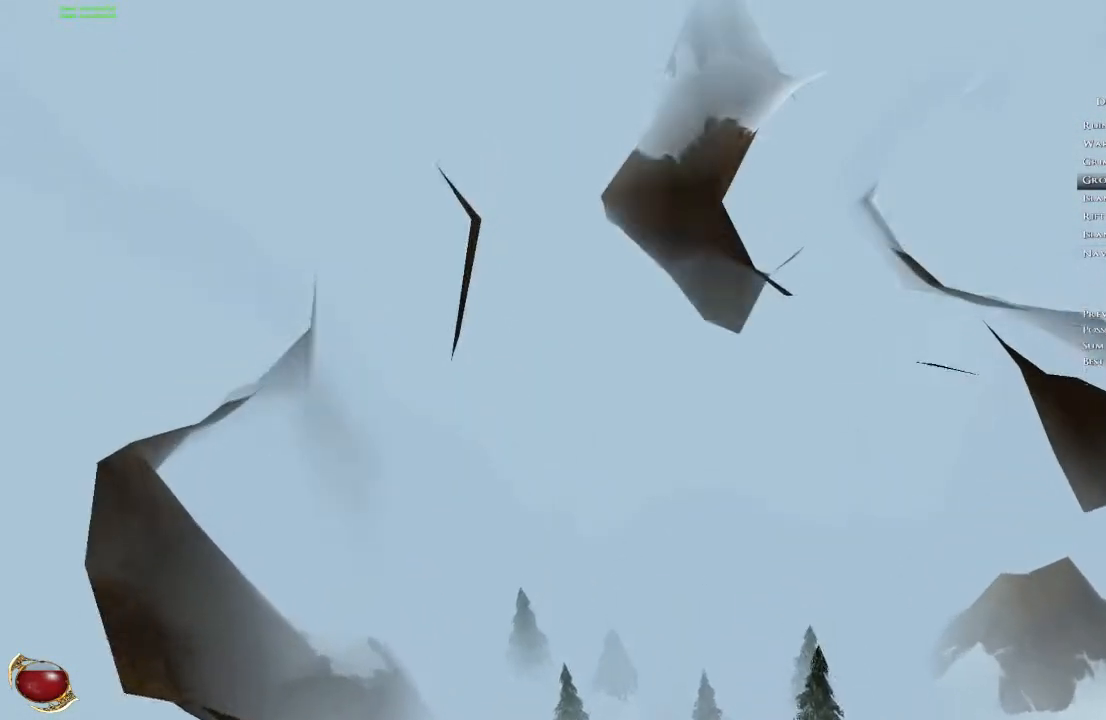
{"keys": ["space", "w"], "mouse": [], "events": []}
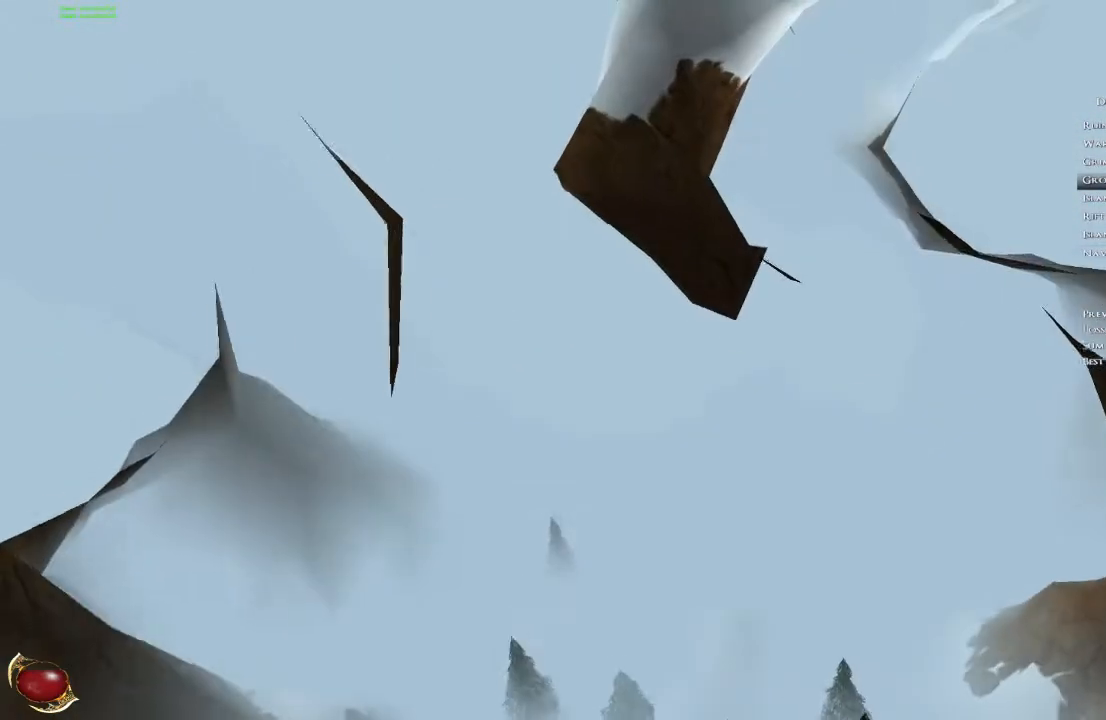
{"keys": ["d", "space", "w"], "mouse": [], "events": [[133, "d", "down"], [300, "d", "up"], [400, "d", "down"]]}
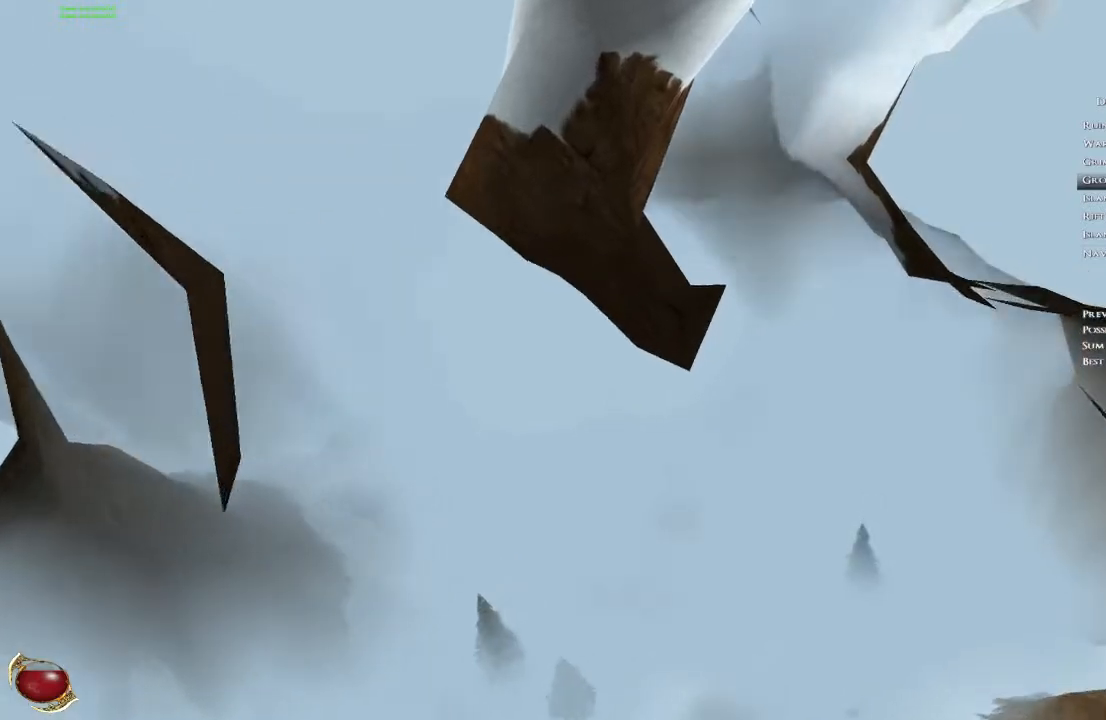
{"keys": ["d", "space", "w"], "mouse": [], "events": []}
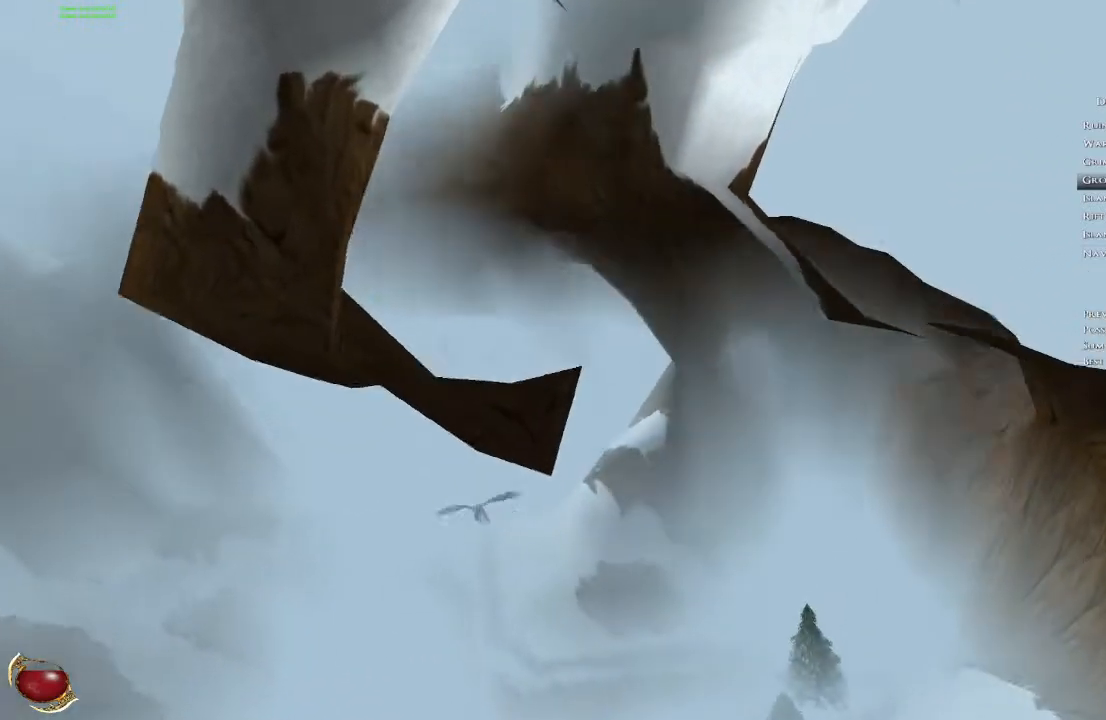
{"keys": ["d", "space", "w"], "mouse": [], "events": []}
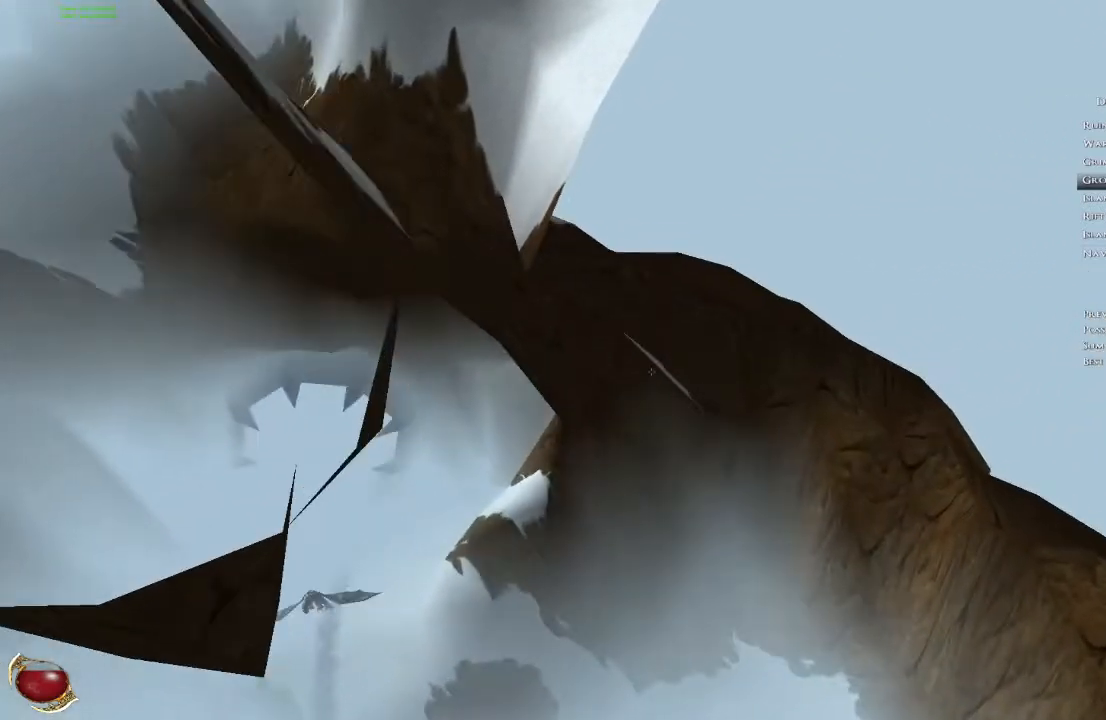
{"keys": ["space", "w"], "mouse": [], "events": [[34, "d", "up"]]}
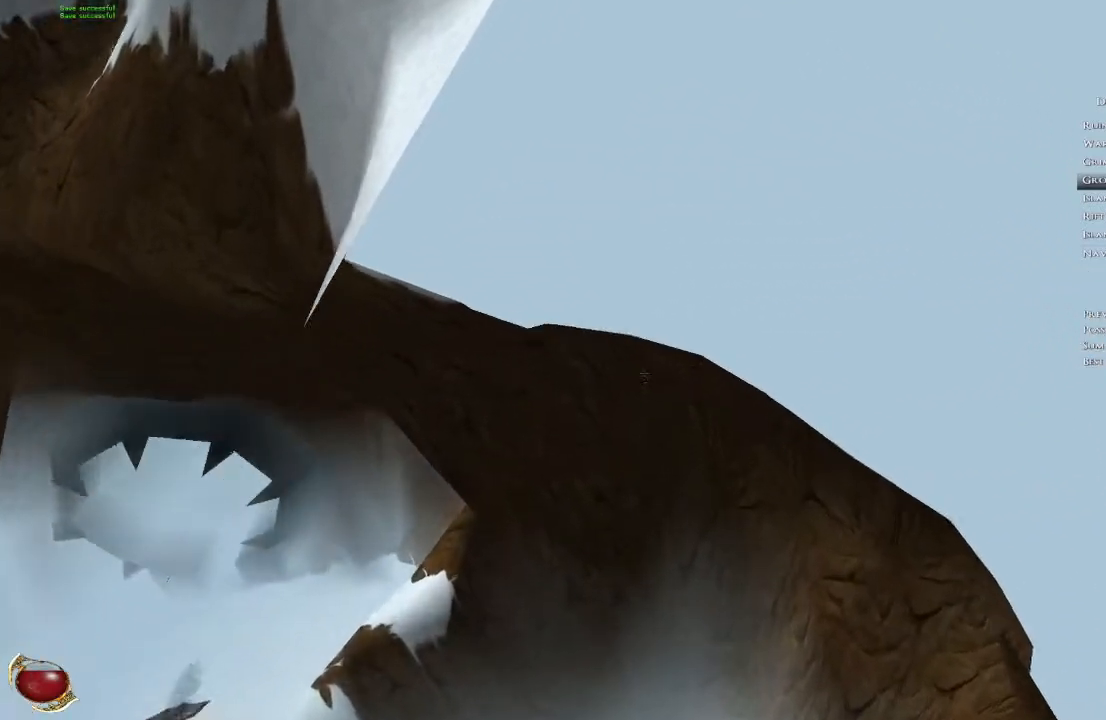
{"keys": ["space", "w"], "mouse": [], "events": []}
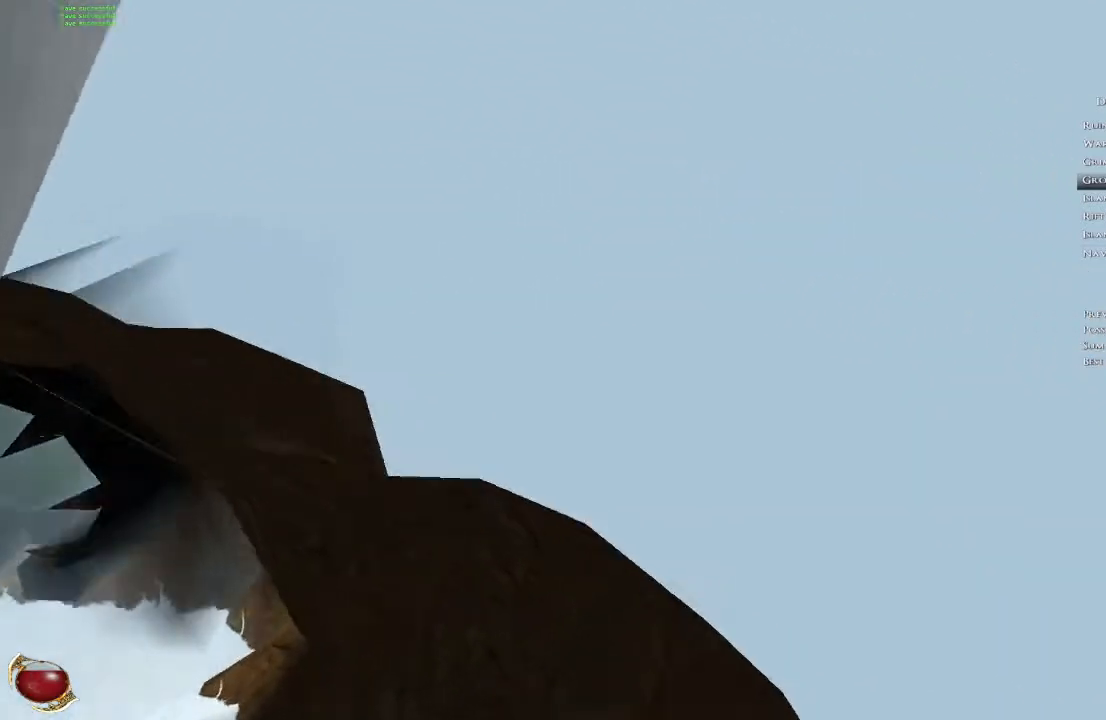
{"keys": ["space", "w"], "mouse": [], "events": []}